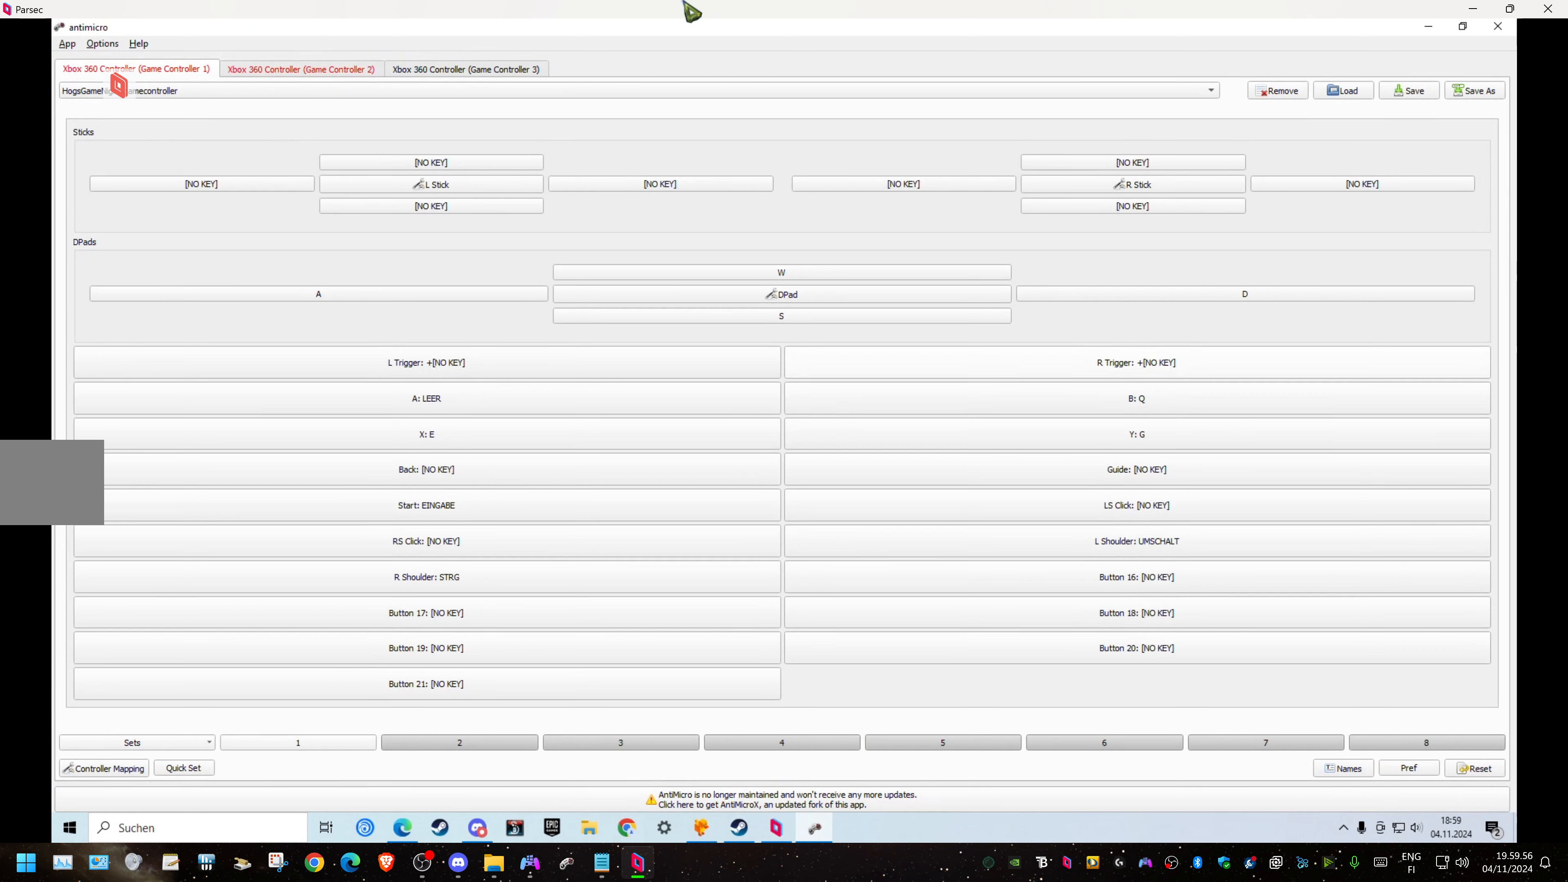
Gameplay with a controller (PlayStation layout); each line is a JSON object with the inputs held at the frame after it. "events" lists button and stick changes between this image and that frame as [ms after this image, input, new state], when the widget could be followed in between. Not read: left_stick right_stick.
{"buttons": [], "events": [[234, "R2", "down"], [484, "R2", "up"]]}
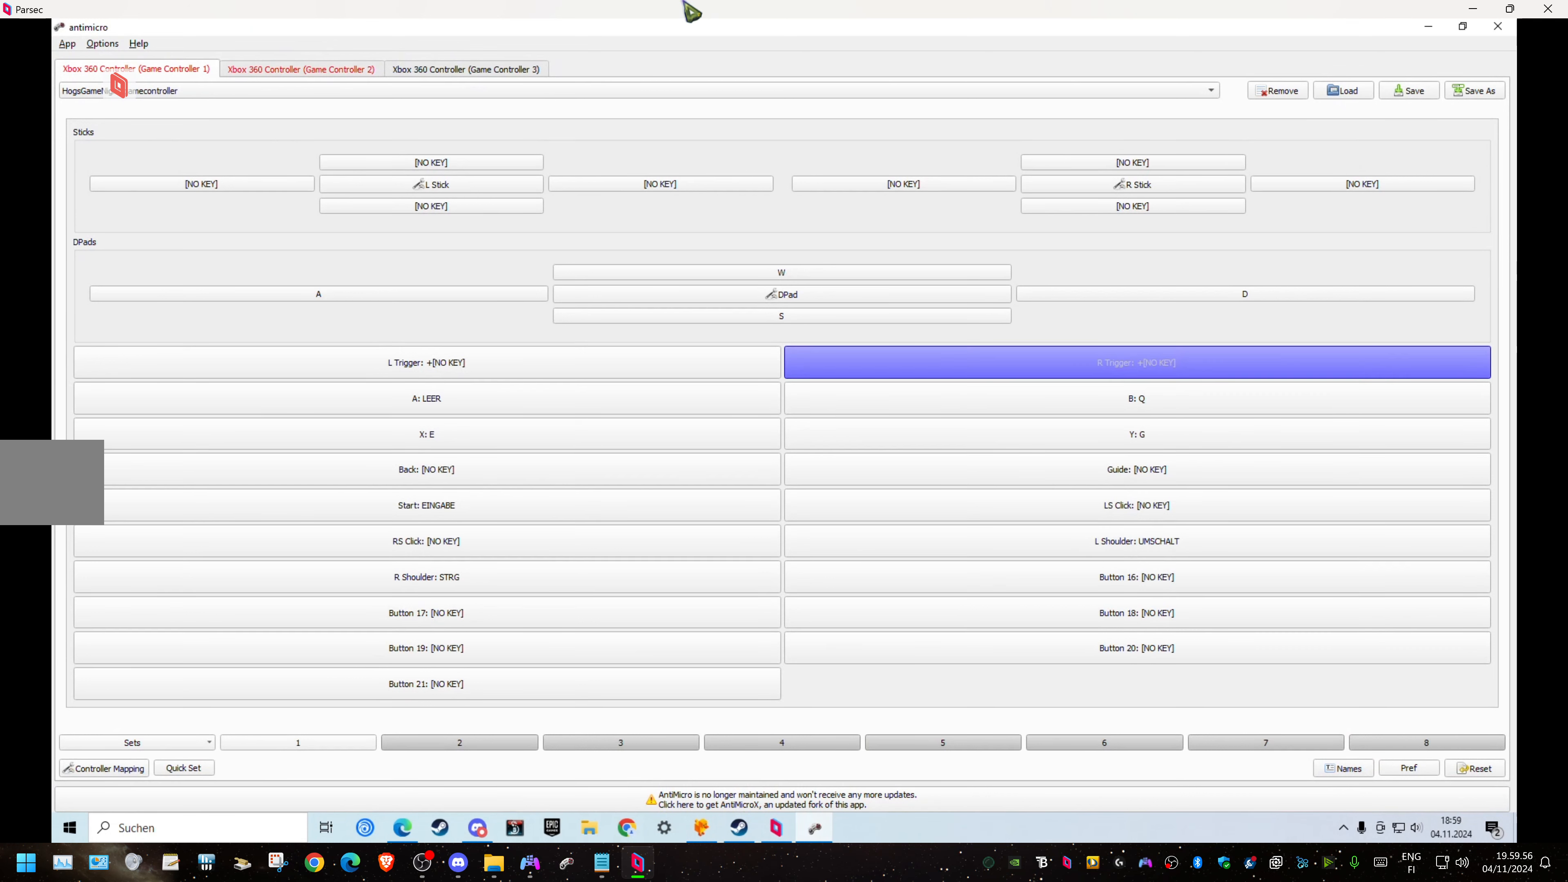
{"buttons": ["R2"], "events": [[117, "R2", "down"], [284, "R2", "up"], [400, "R2", "down"]]}
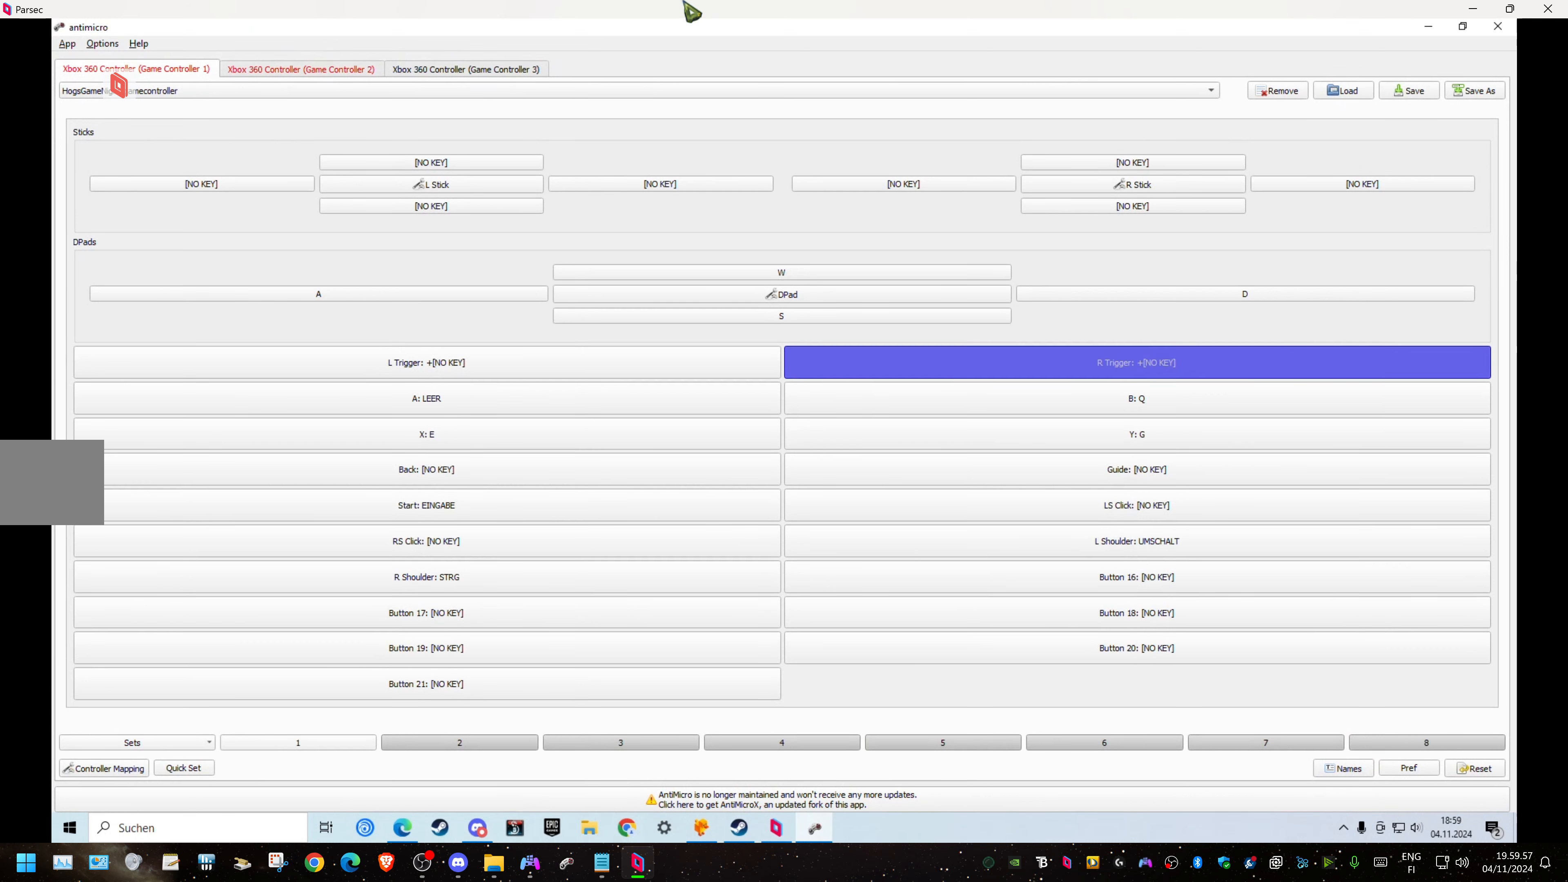
{"buttons": [], "events": [[17, "R2", "up"], [117, "R2", "down"], [217, "R2", "up"], [317, "R2", "down"], [400, "R2", "up"]]}
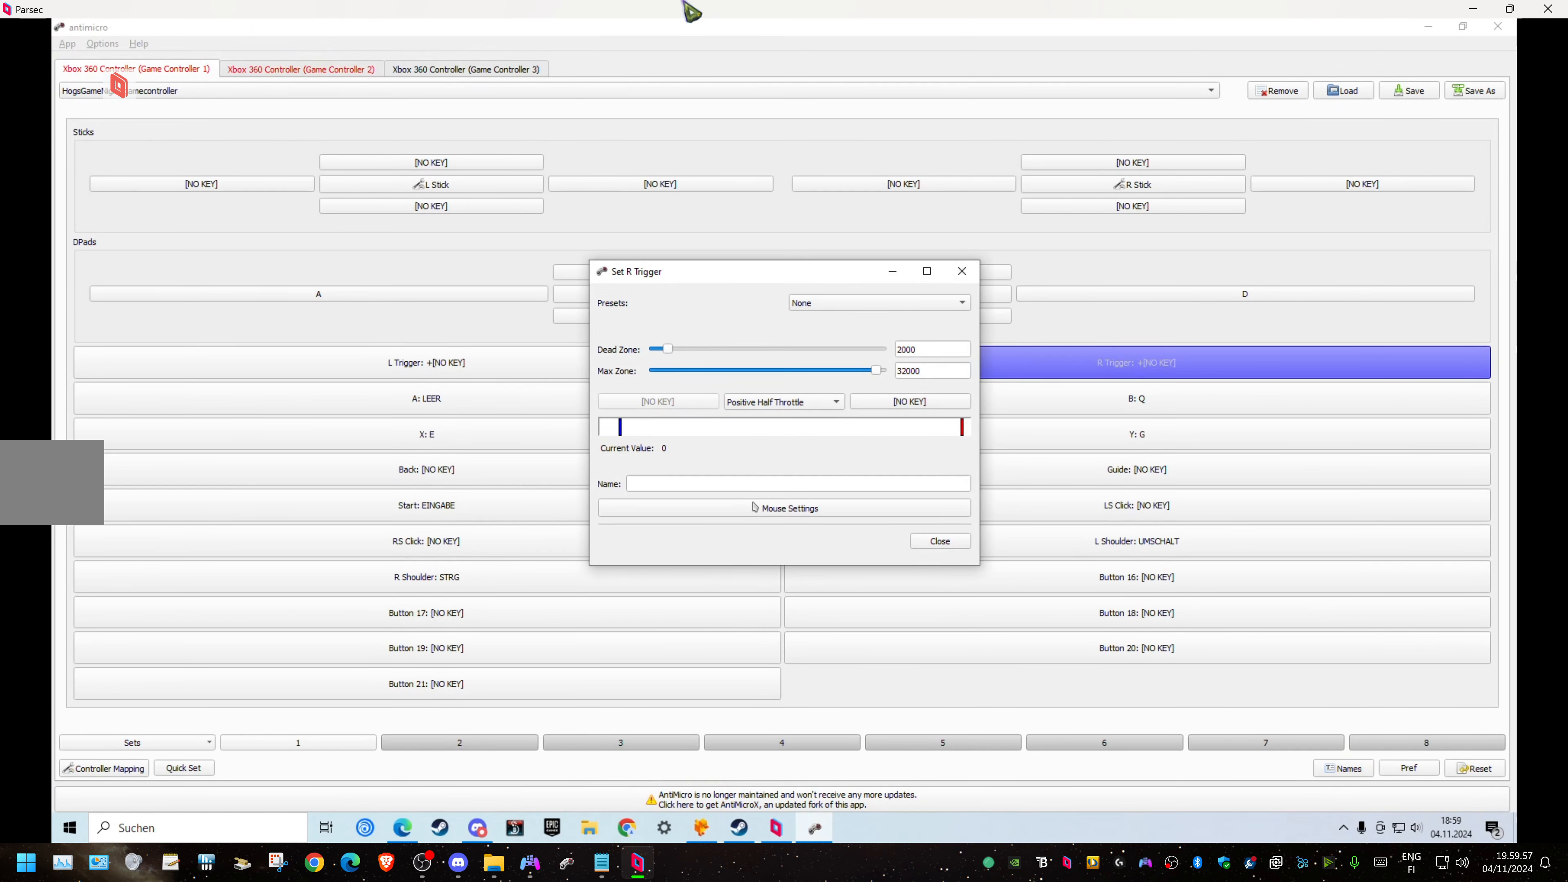
{"buttons": [], "events": []}
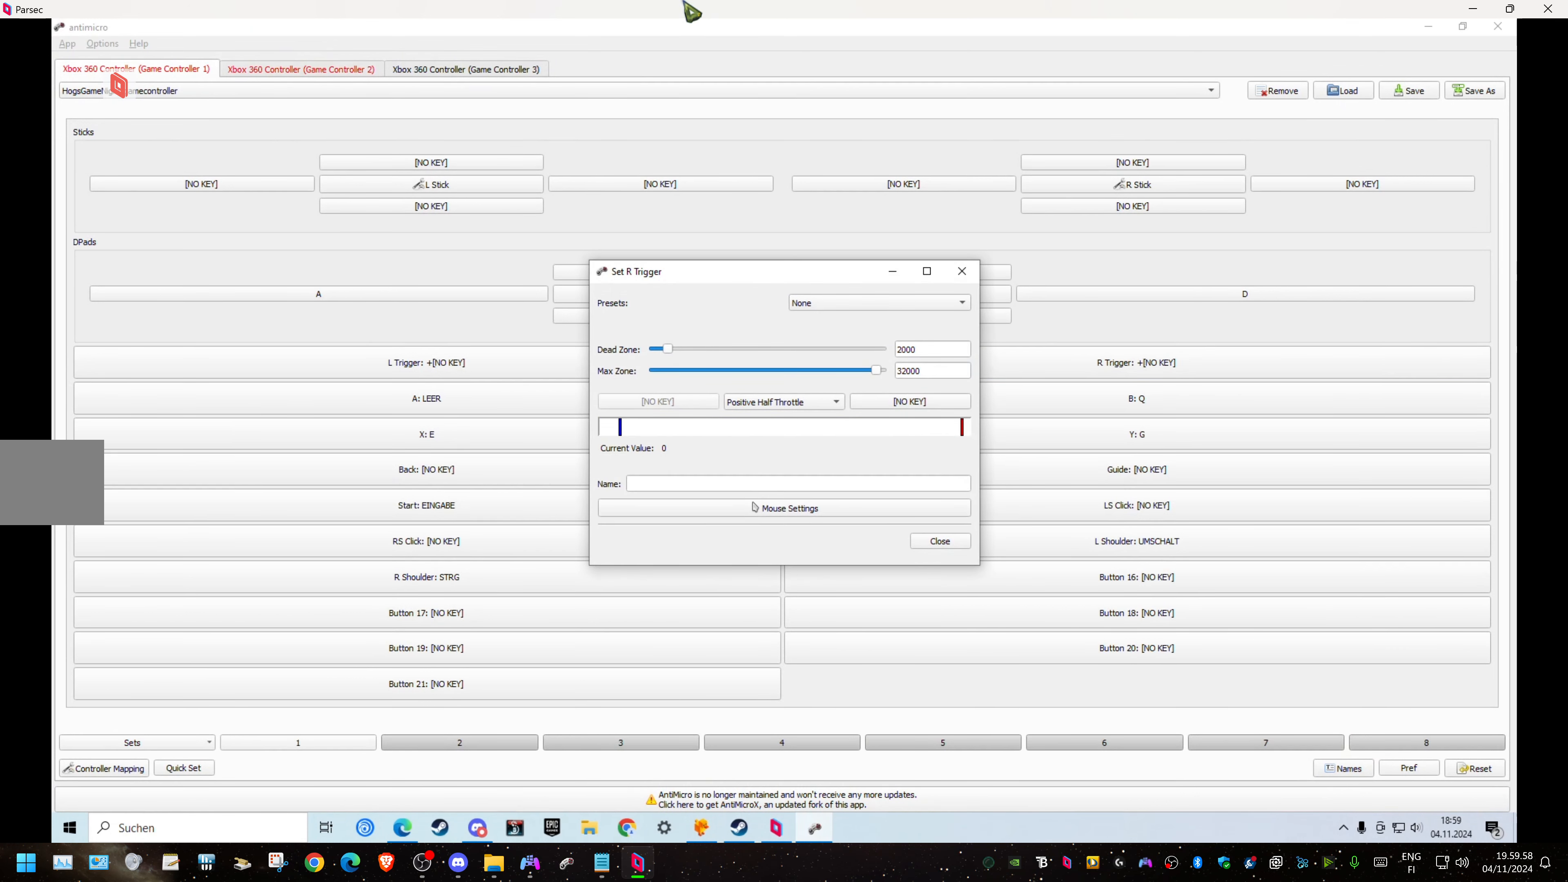
{"buttons": [], "events": []}
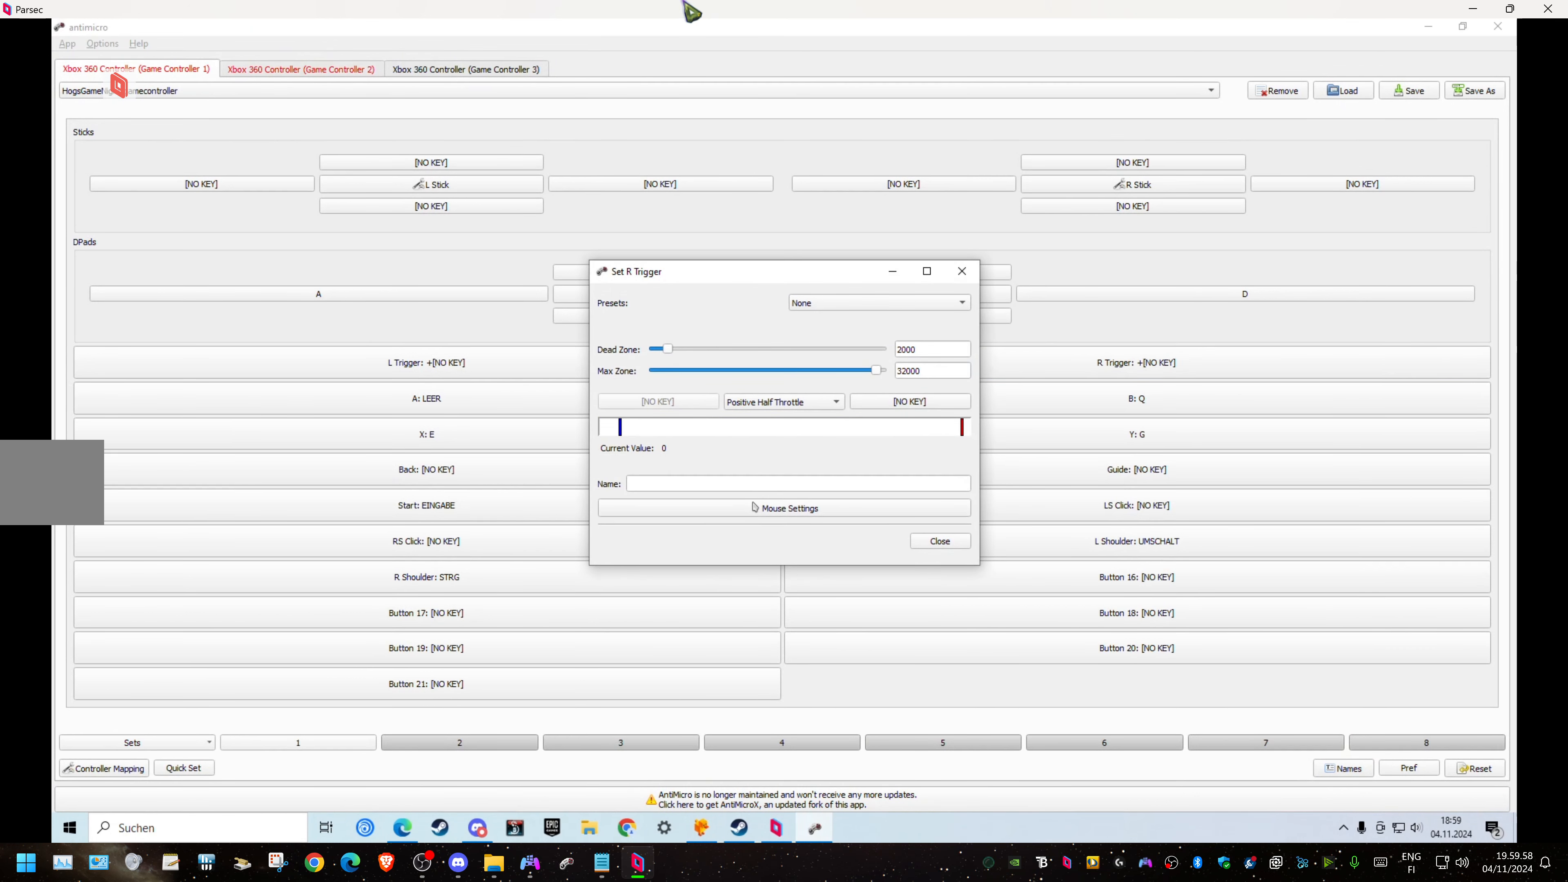
{"buttons": [], "events": []}
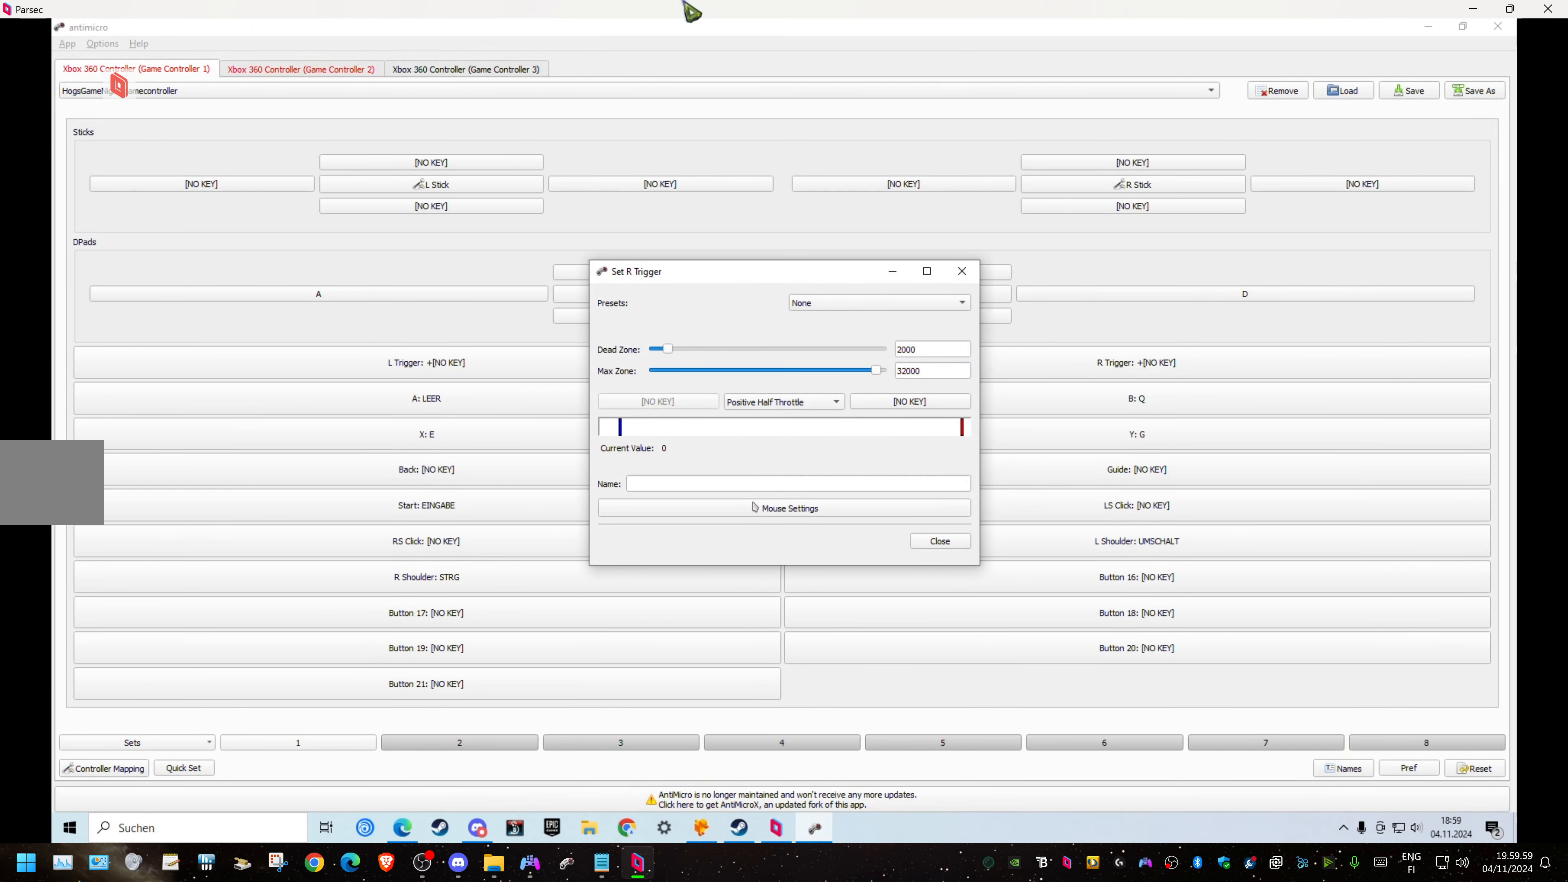
{"buttons": [], "events": []}
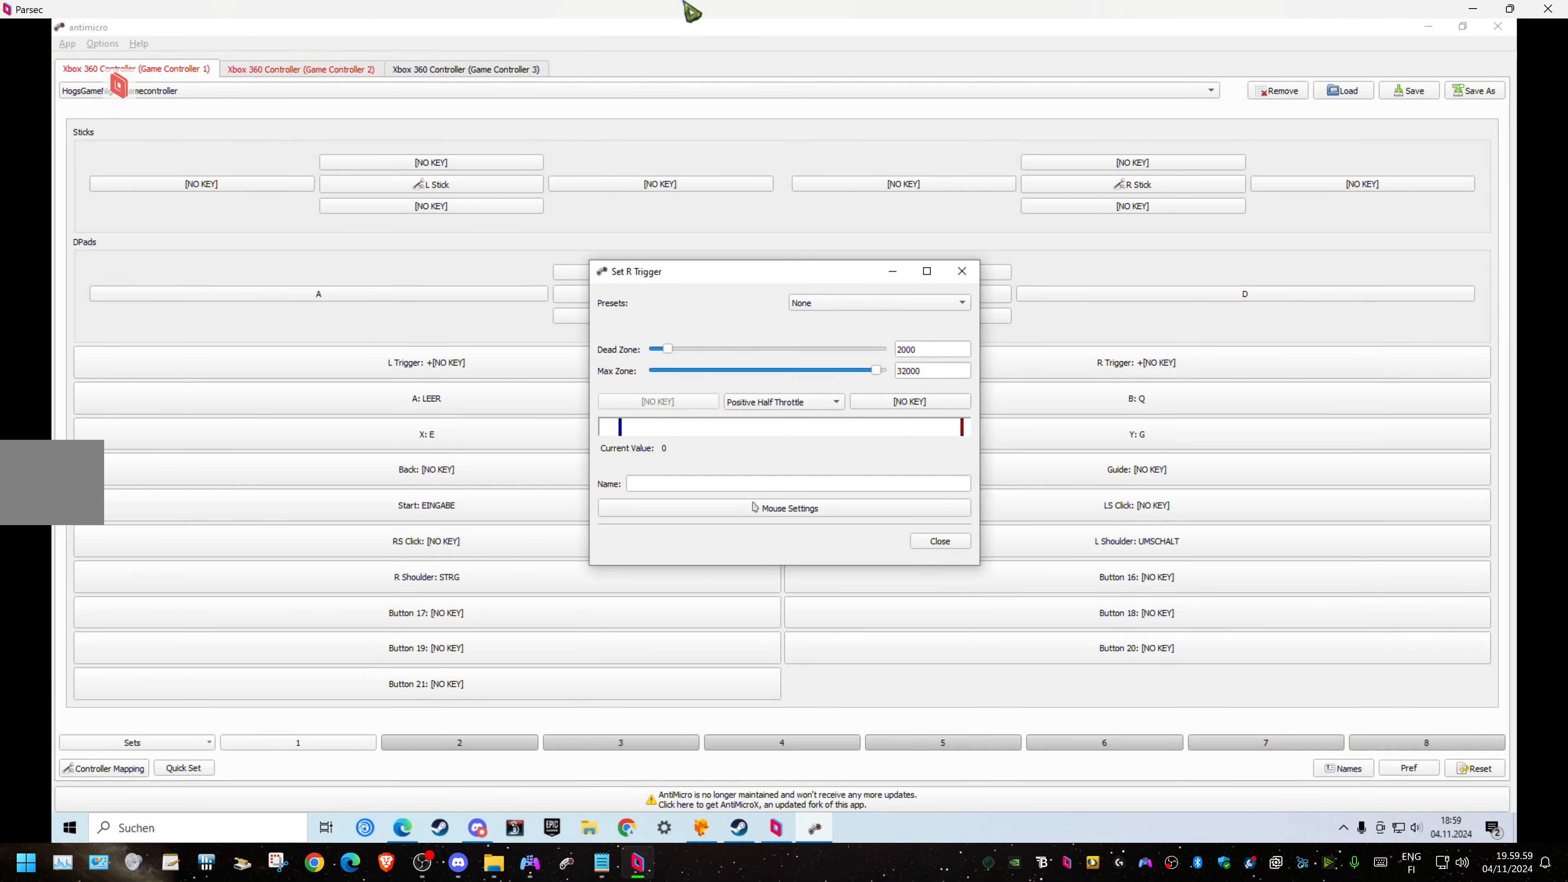
{"buttons": [], "events": []}
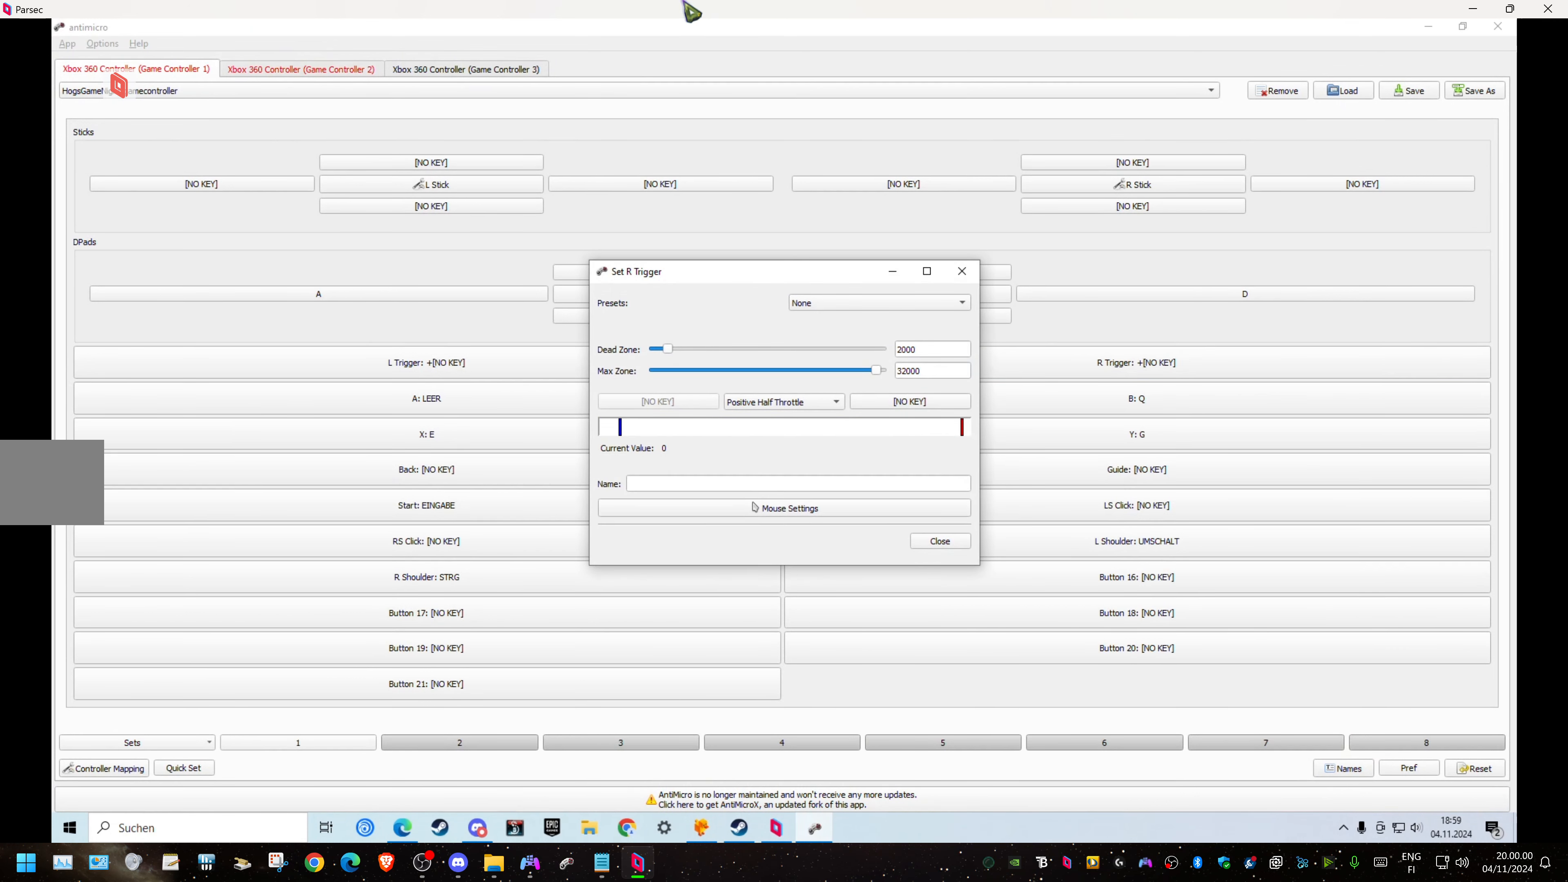
{"buttons": [], "events": []}
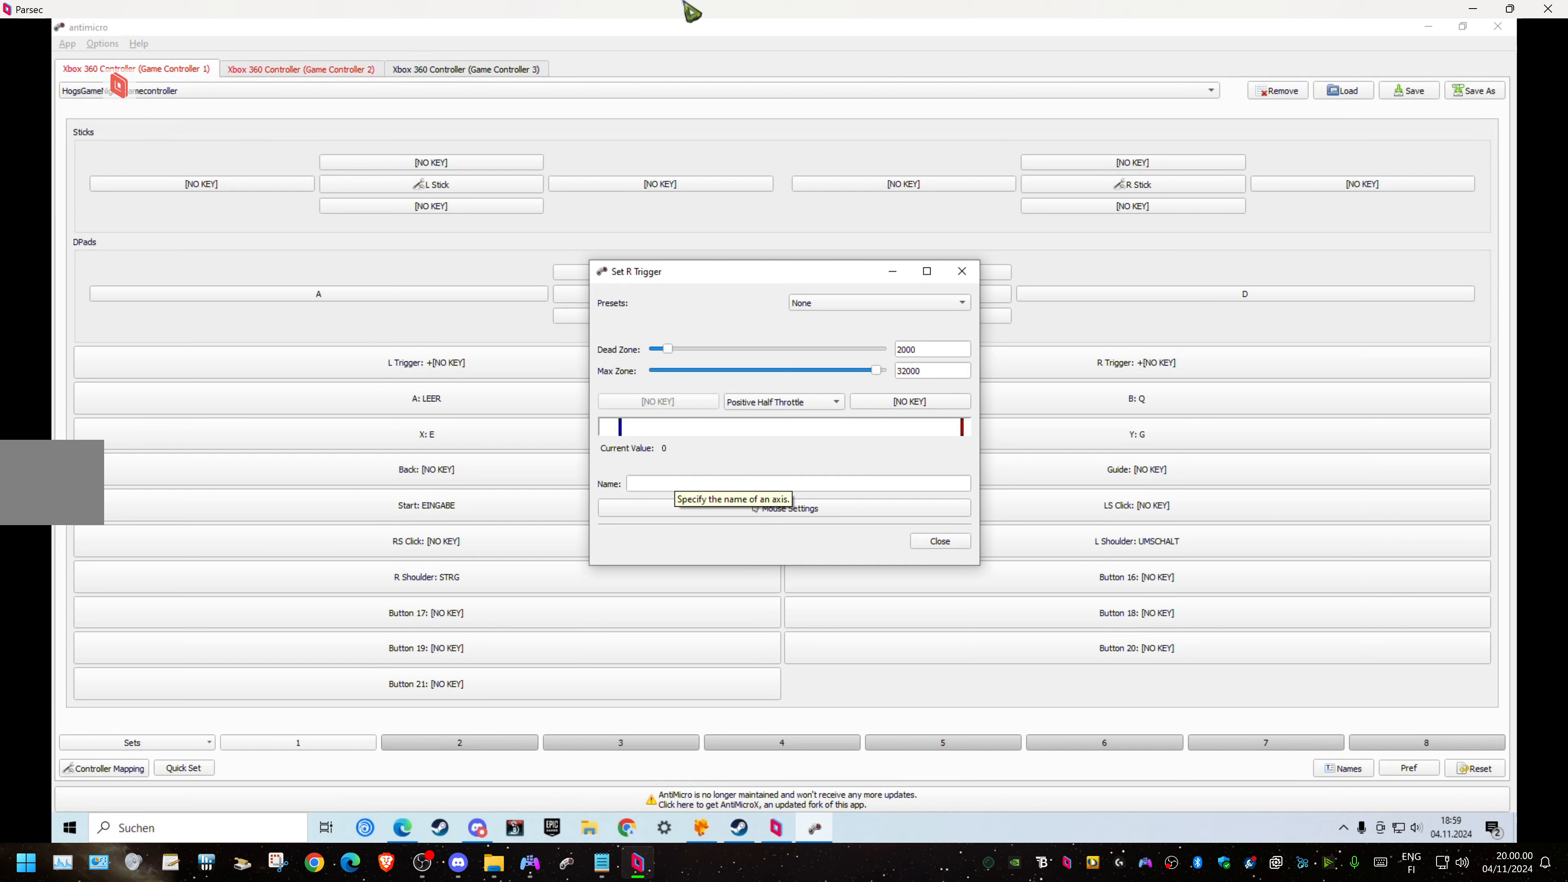
{"buttons": [], "events": []}
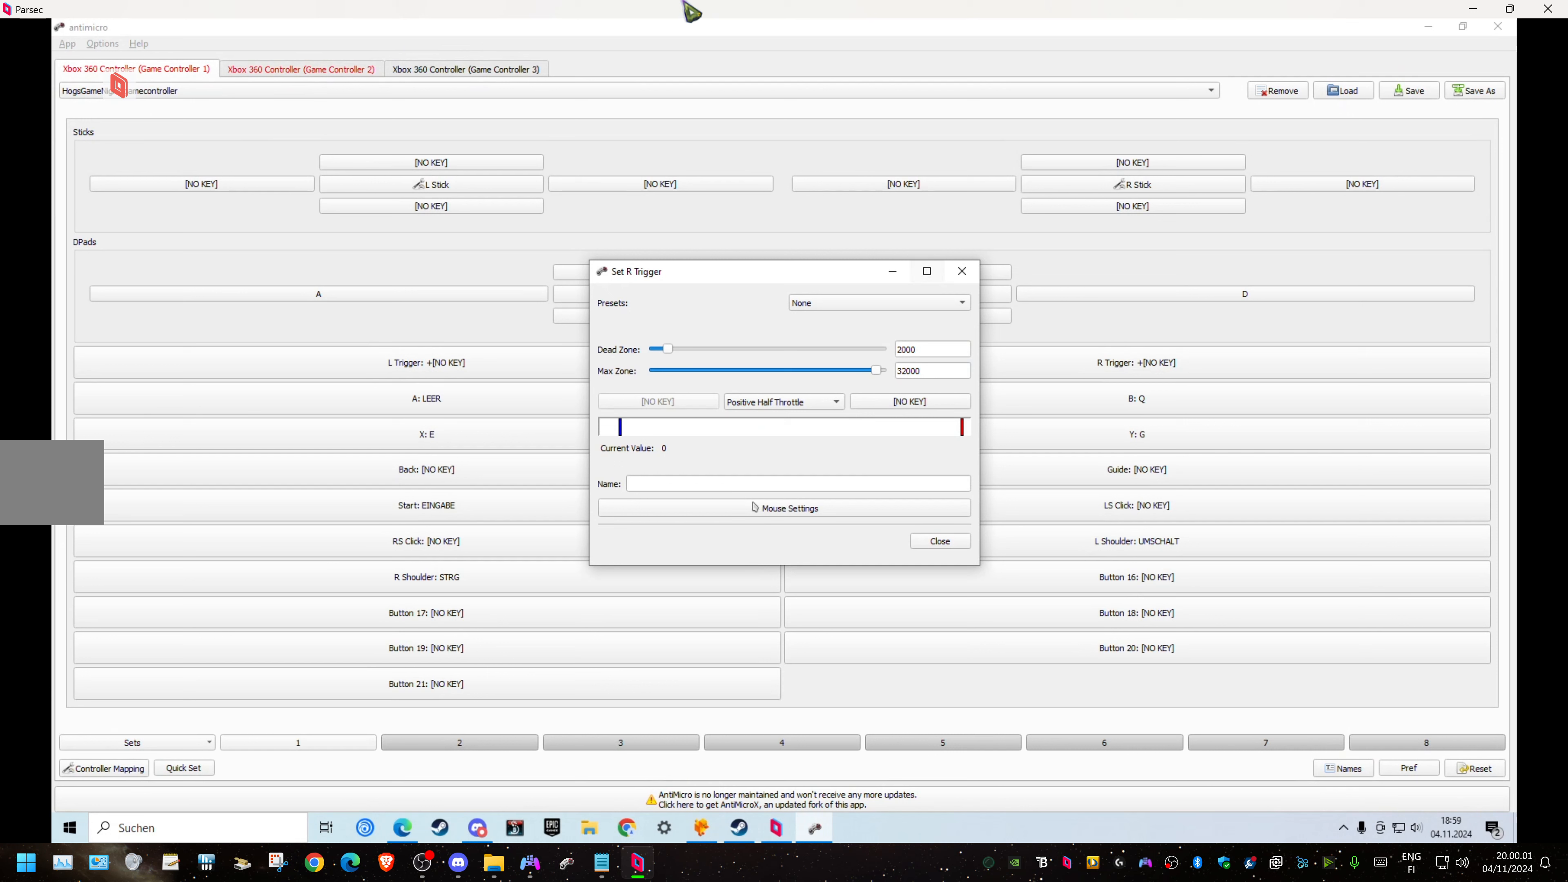
{"buttons": [], "events": []}